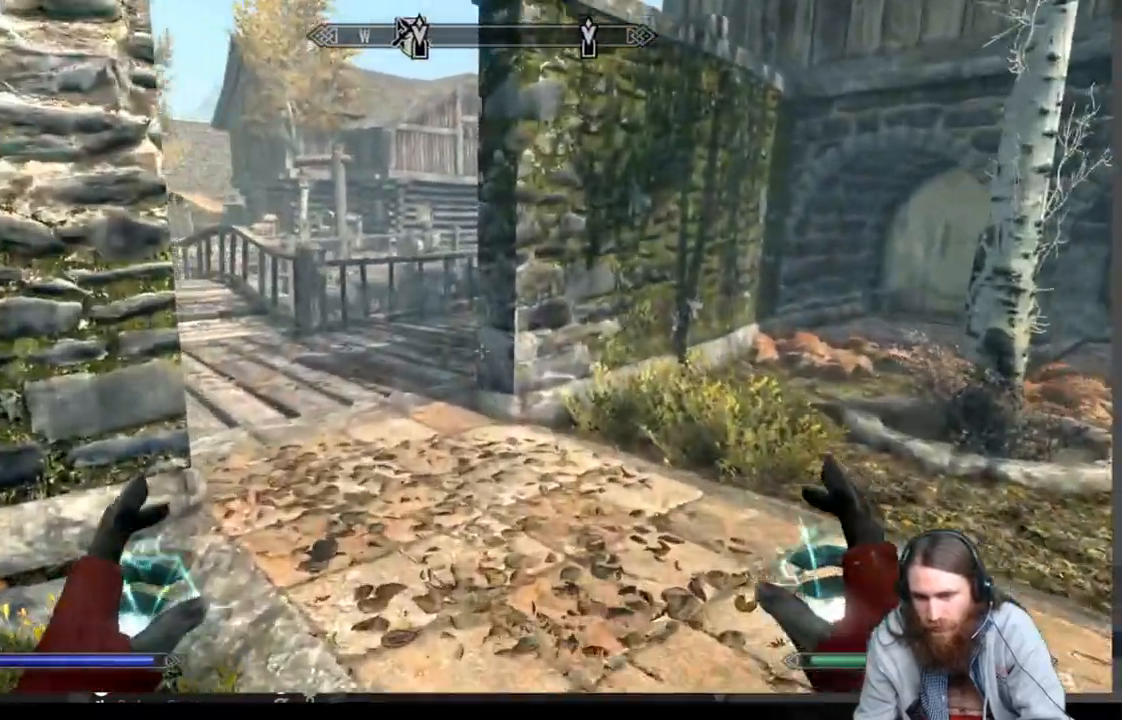
Gameplay with a controller (Xbox layout); each line is a JSON object with the inputs held at the frame after it. "events" lists button and stick changes between this image and that frame as [ms after this image, input, new state], when the widget could be followed in between.
{"buttons": [], "left_stick": "up", "right_stick": "left", "events": [[500, "right_stick", "left"]]}
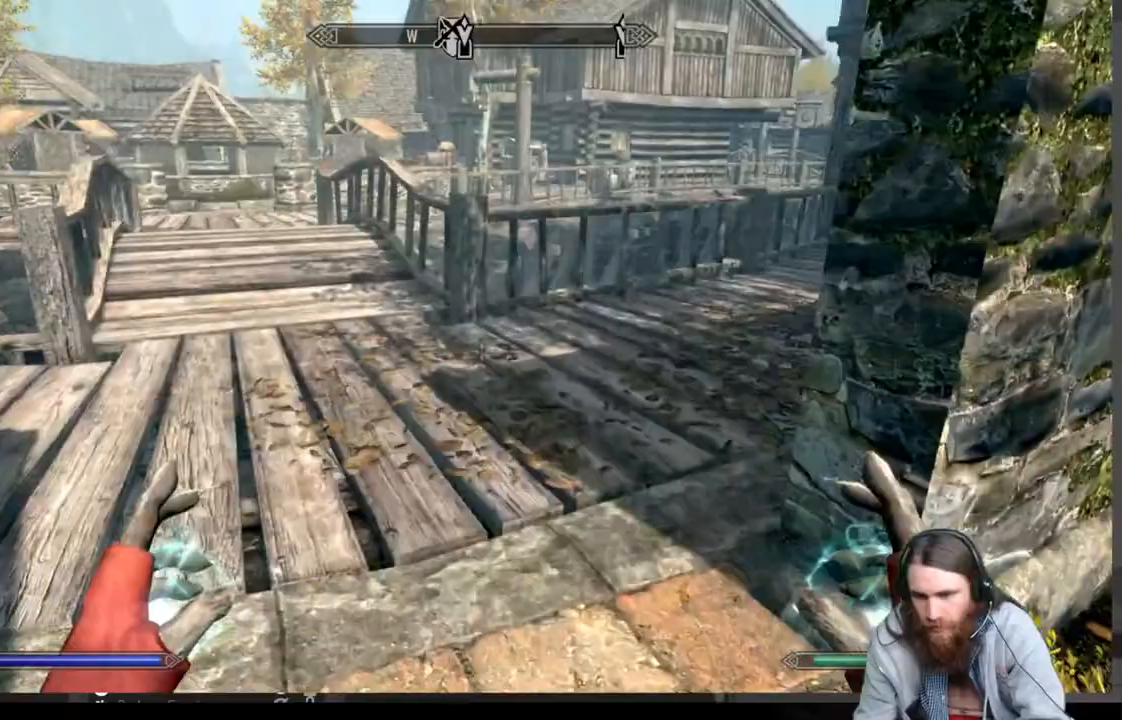
{"buttons": [], "left_stick": "up", "right_stick": "left", "events": []}
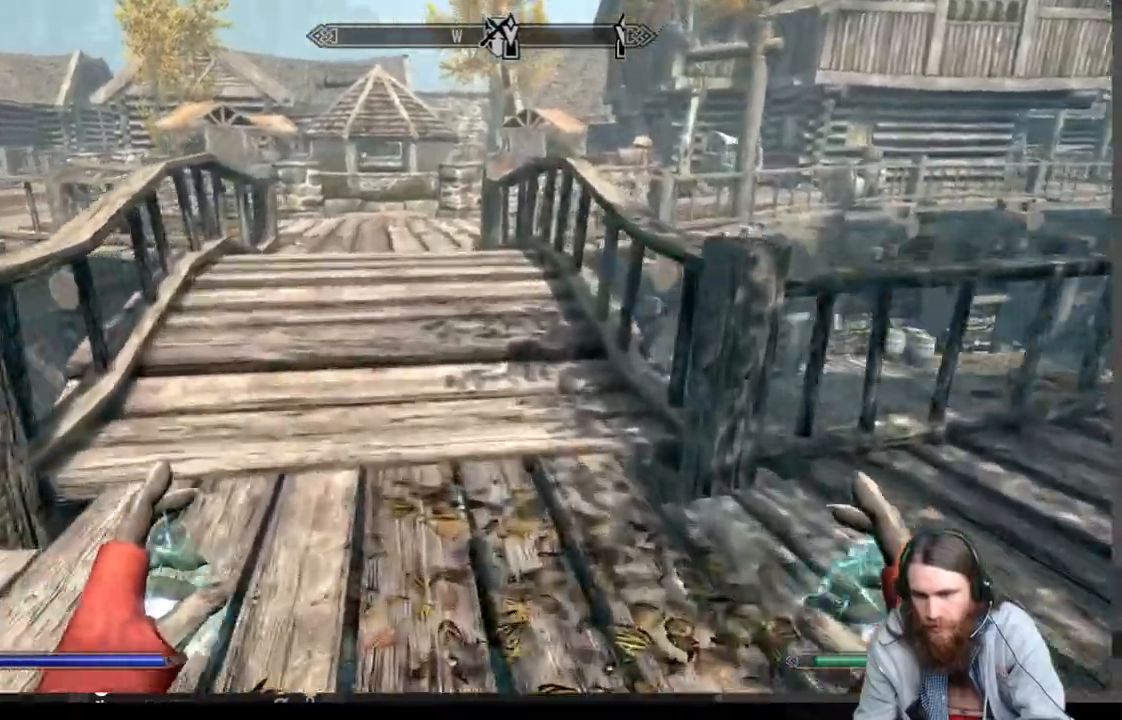
{"buttons": [], "left_stick": "up", "right_stick": "left", "events": []}
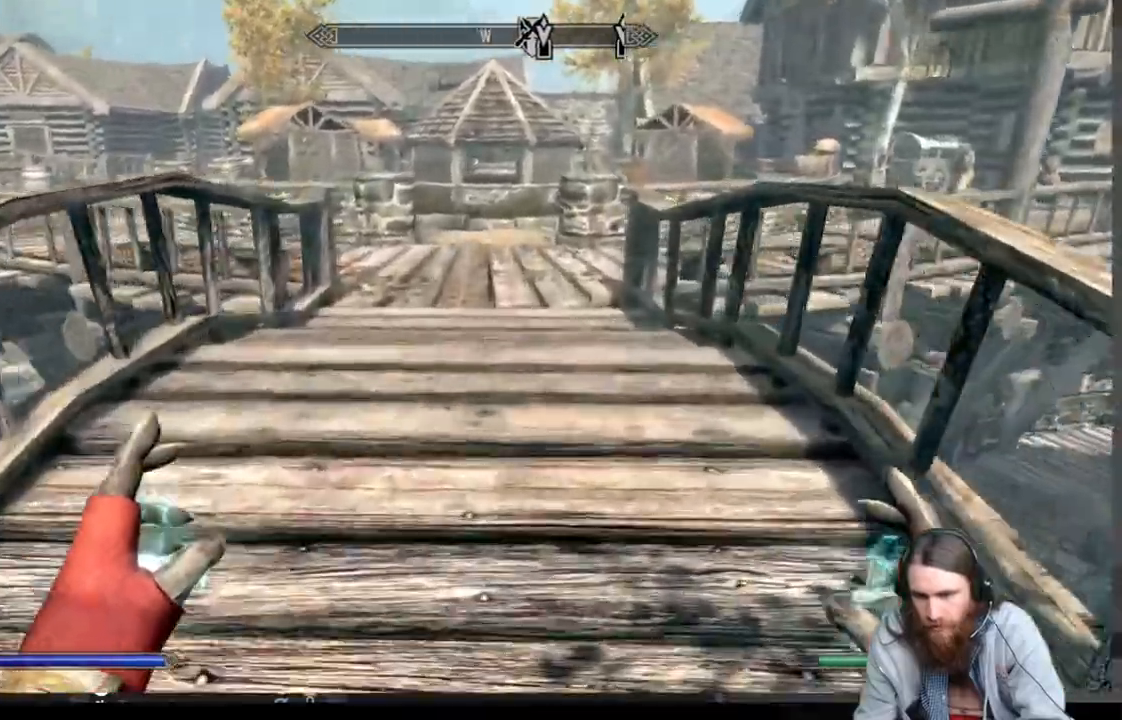
{"buttons": ["X"], "left_stick": "up", "right_stick": "left", "events": [[117, "X", "down"]]}
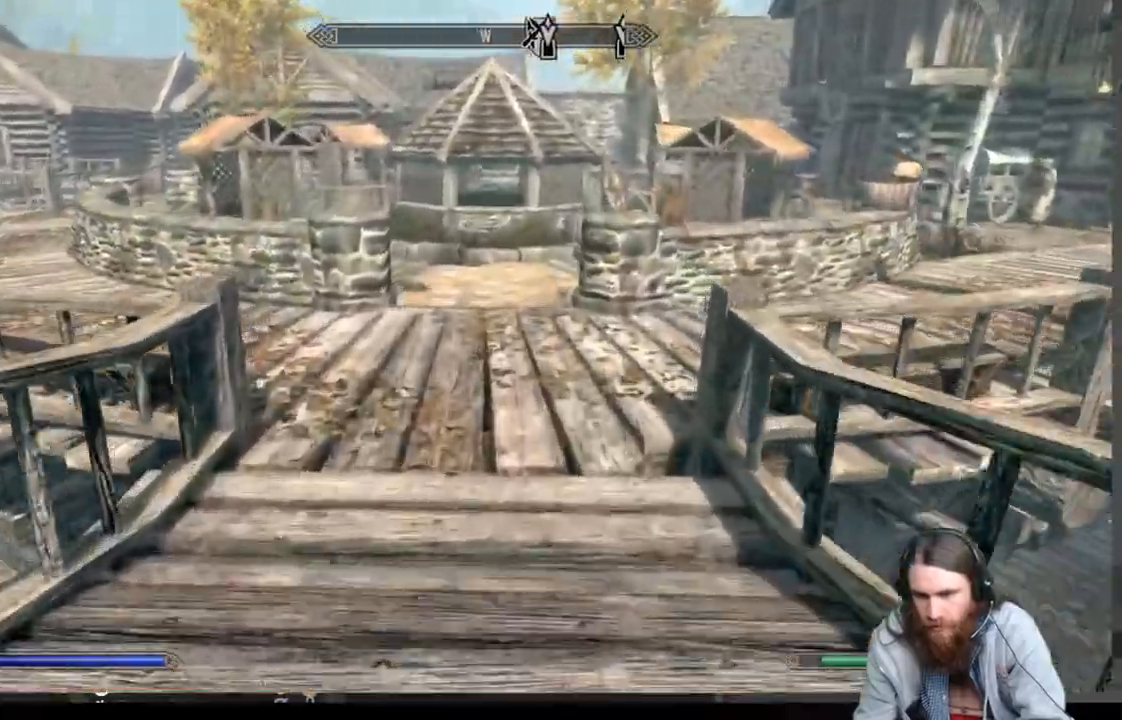
{"buttons": ["X"], "left_stick": "up", "right_stick": "center", "events": [[200, "right_stick", "center"]]}
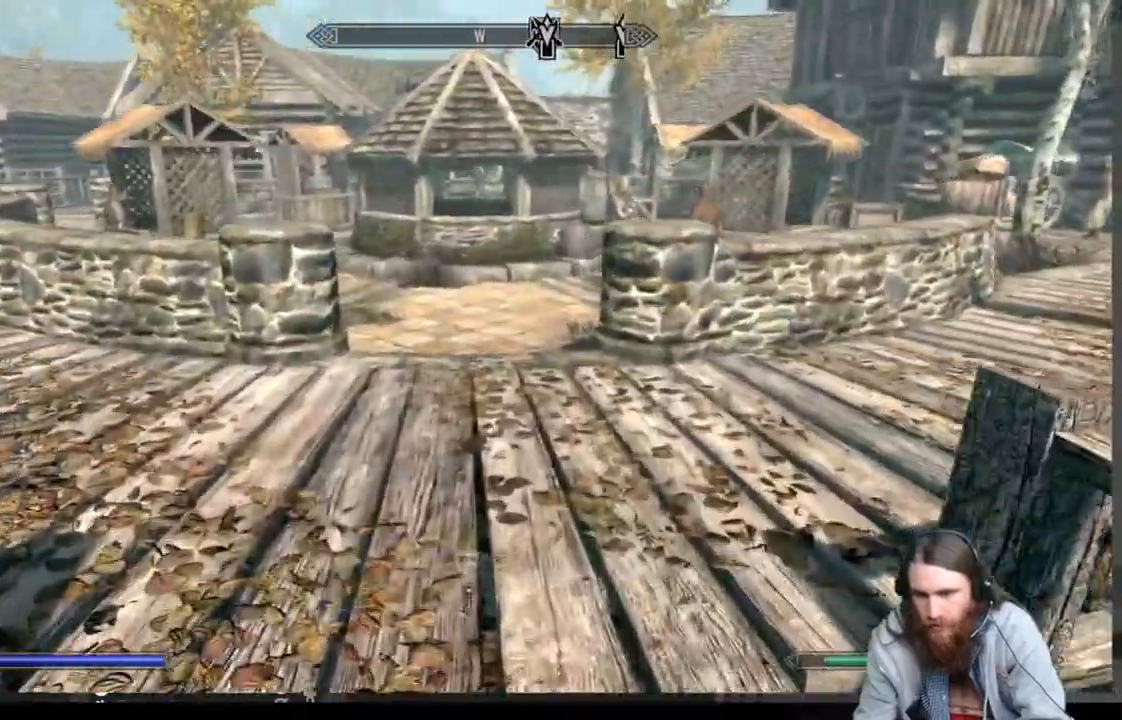
{"buttons": ["X"], "left_stick": "up", "right_stick": "right", "events": [[283, "right_stick", "right"]]}
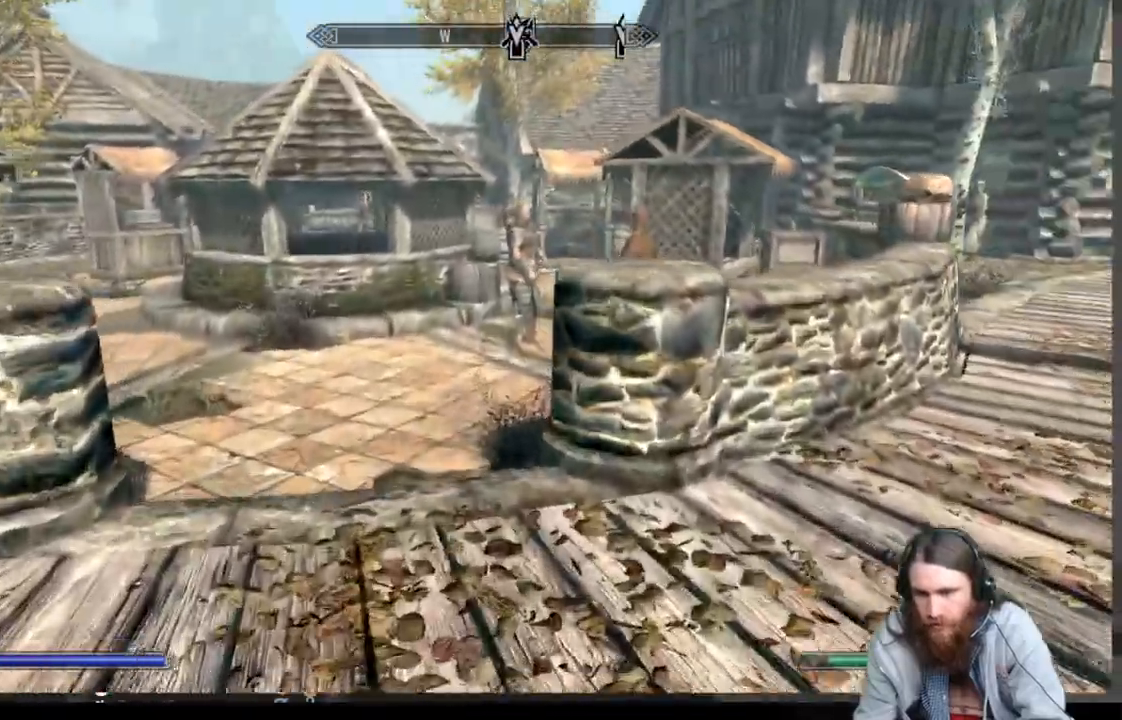
{"buttons": ["X"], "left_stick": "up", "right_stick": "right", "events": []}
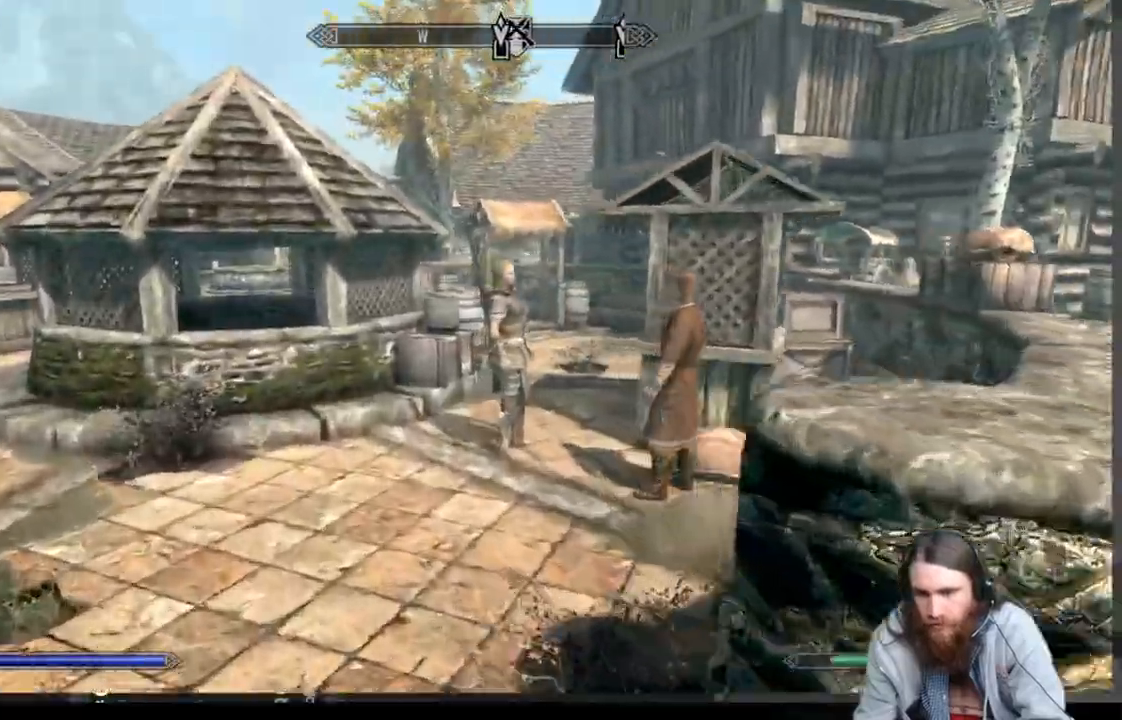
{"buttons": ["X"], "left_stick": "up", "right_stick": "right", "events": []}
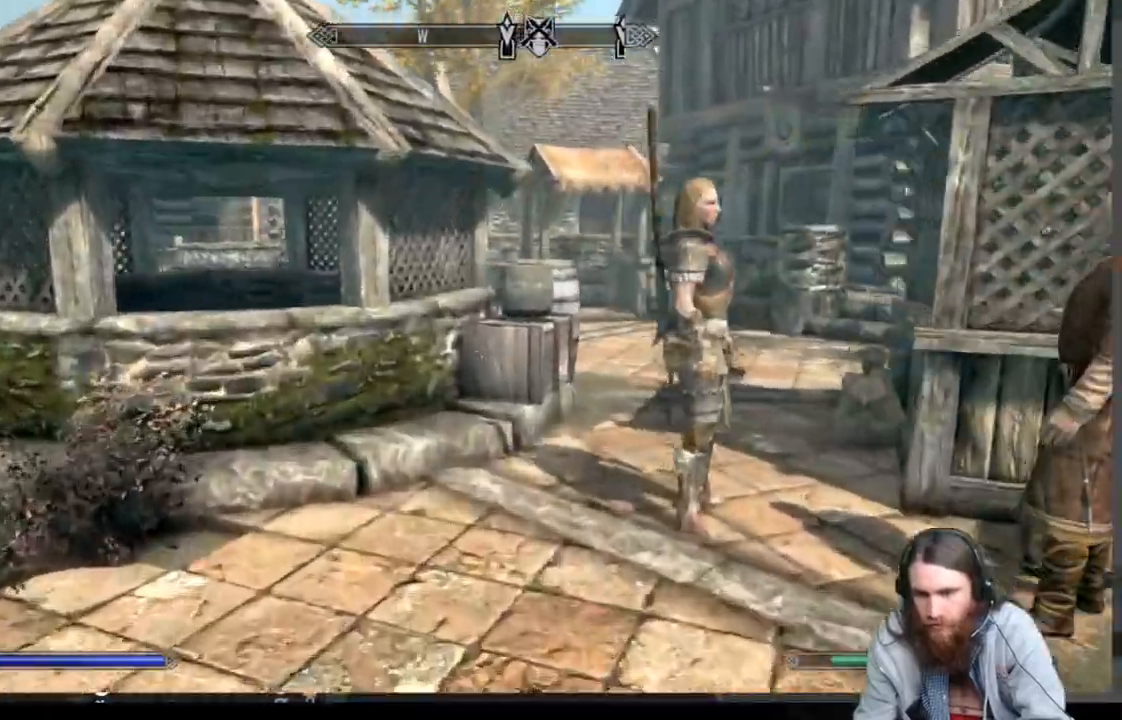
{"buttons": ["X"], "left_stick": "up", "right_stick": "left", "events": [[83, "right_stick", "left"]]}
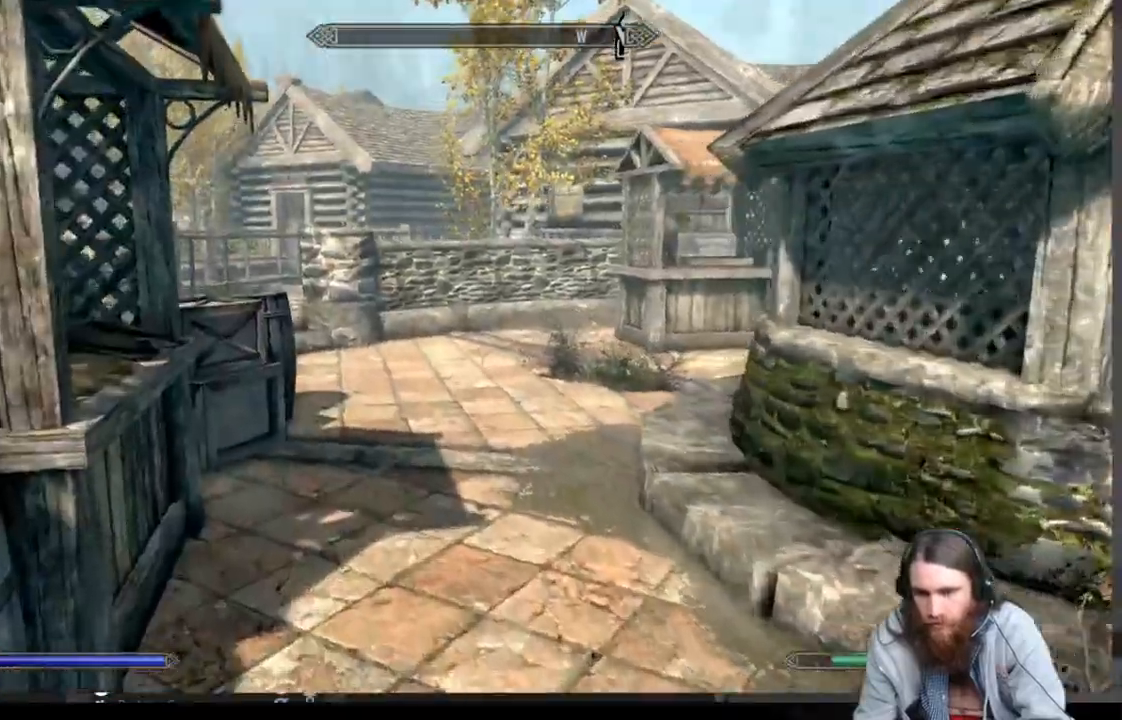
{"buttons": ["X"], "left_stick": "up", "right_stick": "left", "events": [[200, "L1", "down"], [367, "L1", "up"]]}
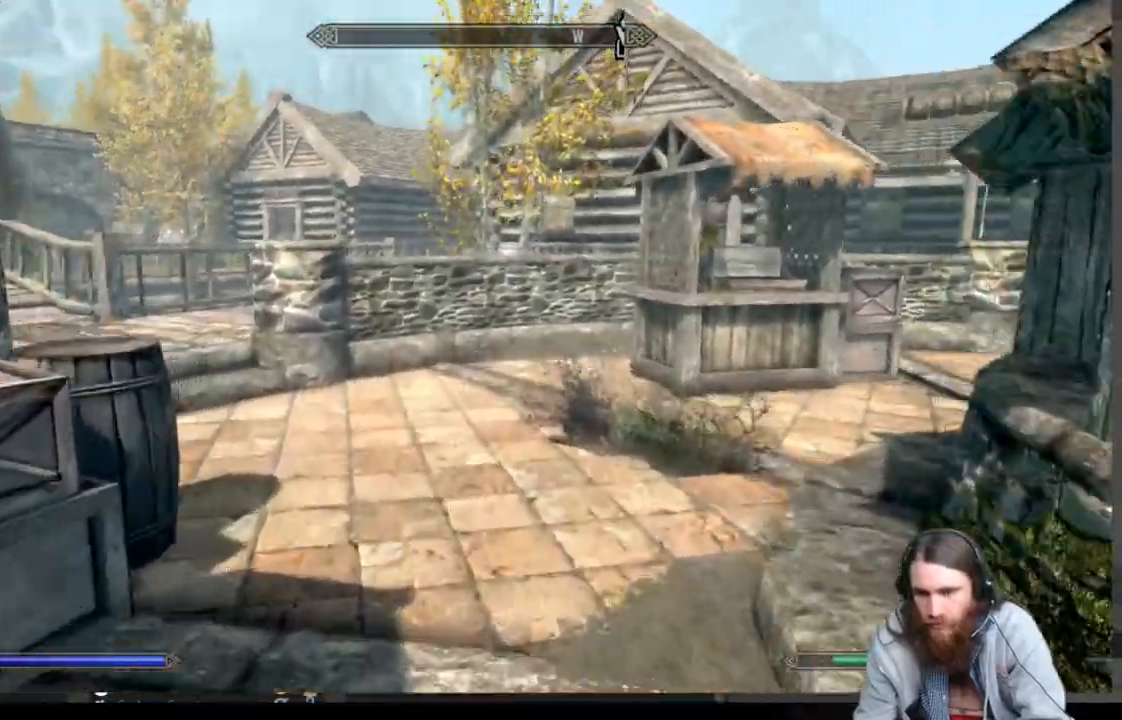
{"buttons": [], "left_stick": "up-left", "right_stick": "center", "events": [[500, "X", "up"], [500, "left_stick", "up-left"], [500, "right_stick", "center"]]}
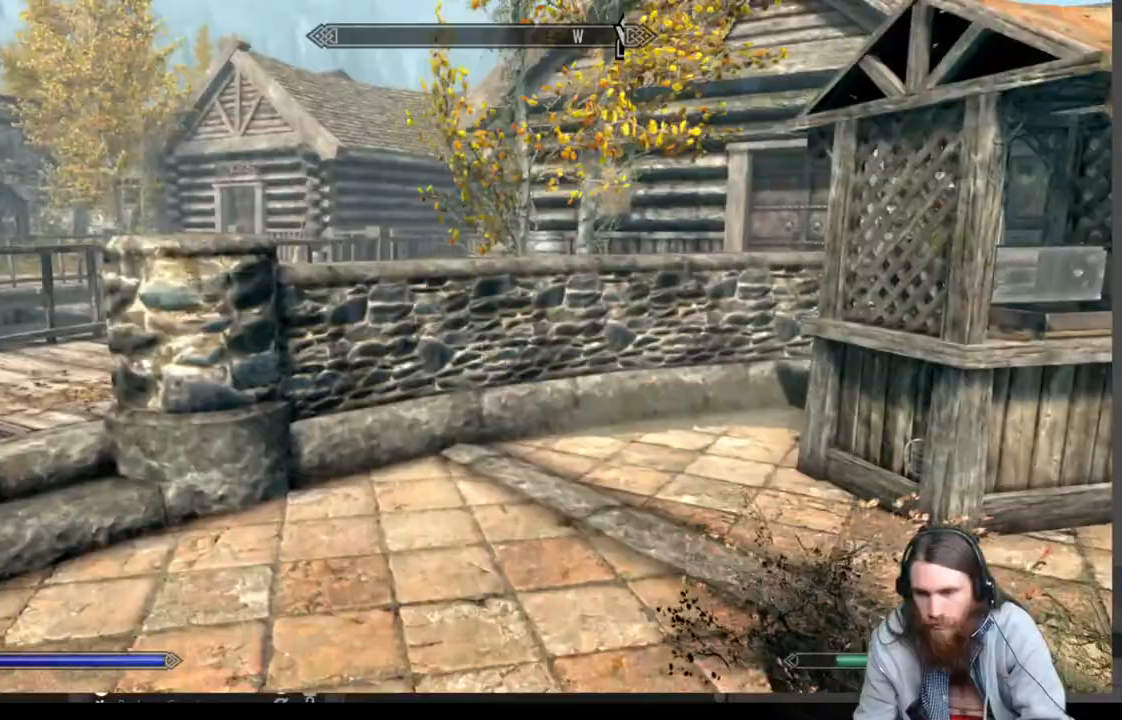
{"buttons": [], "left_stick": "up-left", "right_stick": "center", "events": []}
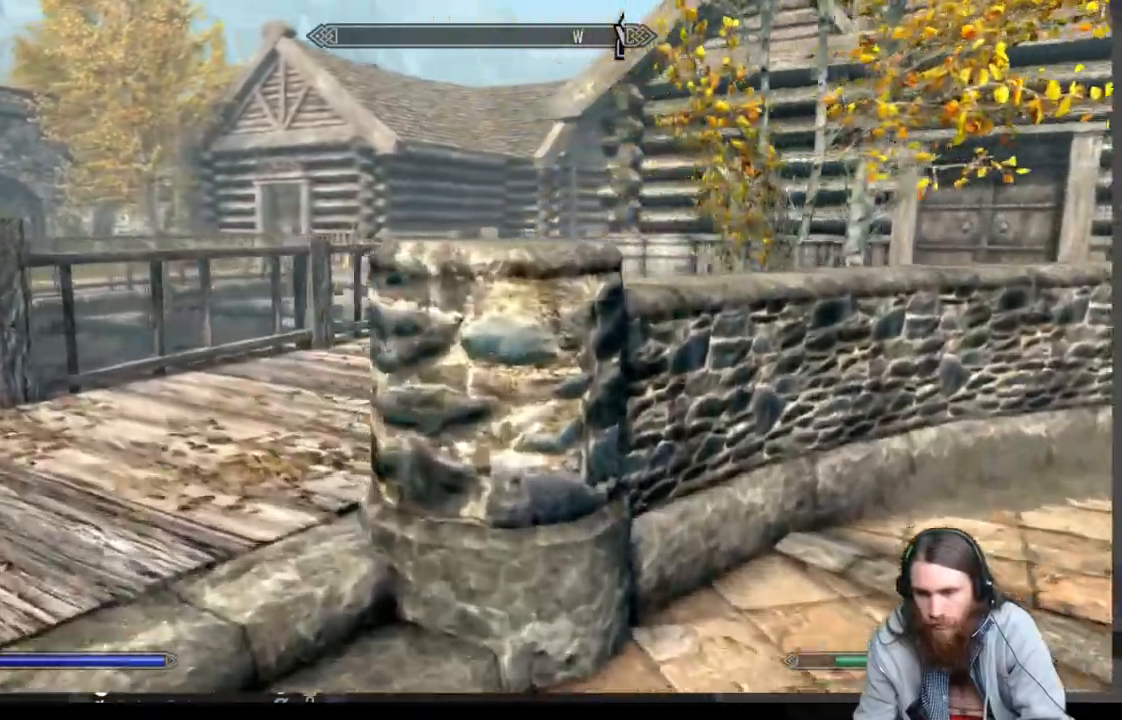
{"buttons": [], "left_stick": "up-left", "right_stick": "center", "events": []}
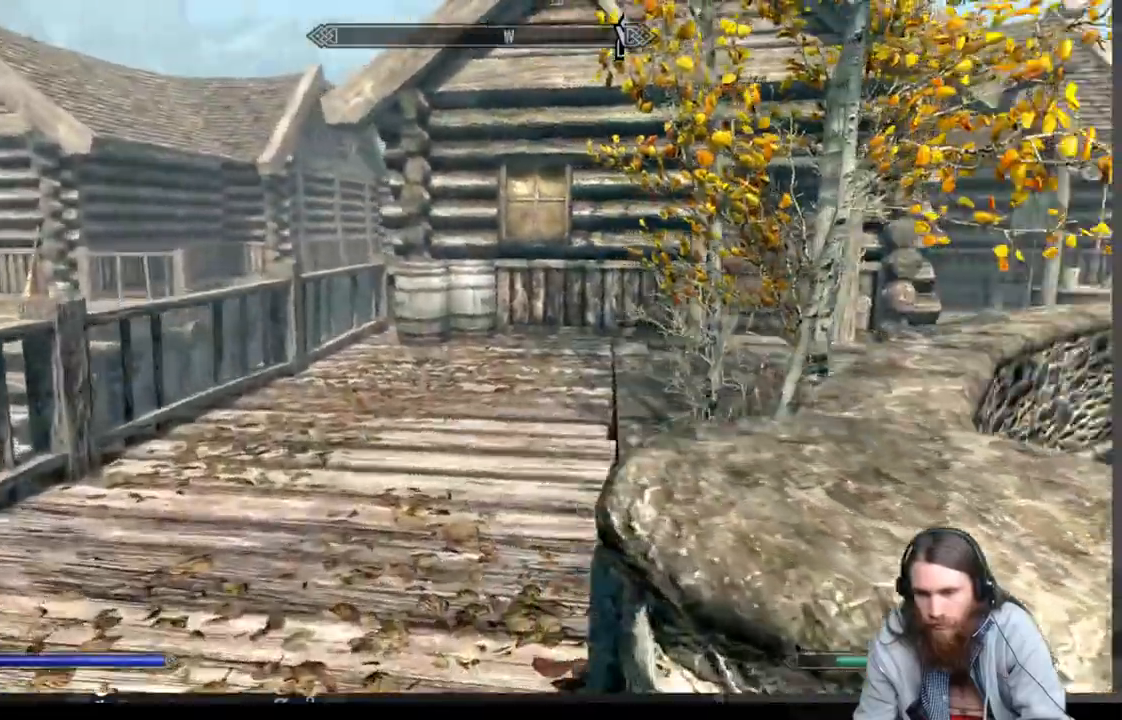
{"buttons": [], "left_stick": "up-left", "right_stick": "right", "events": [[167, "right_stick", "right"]]}
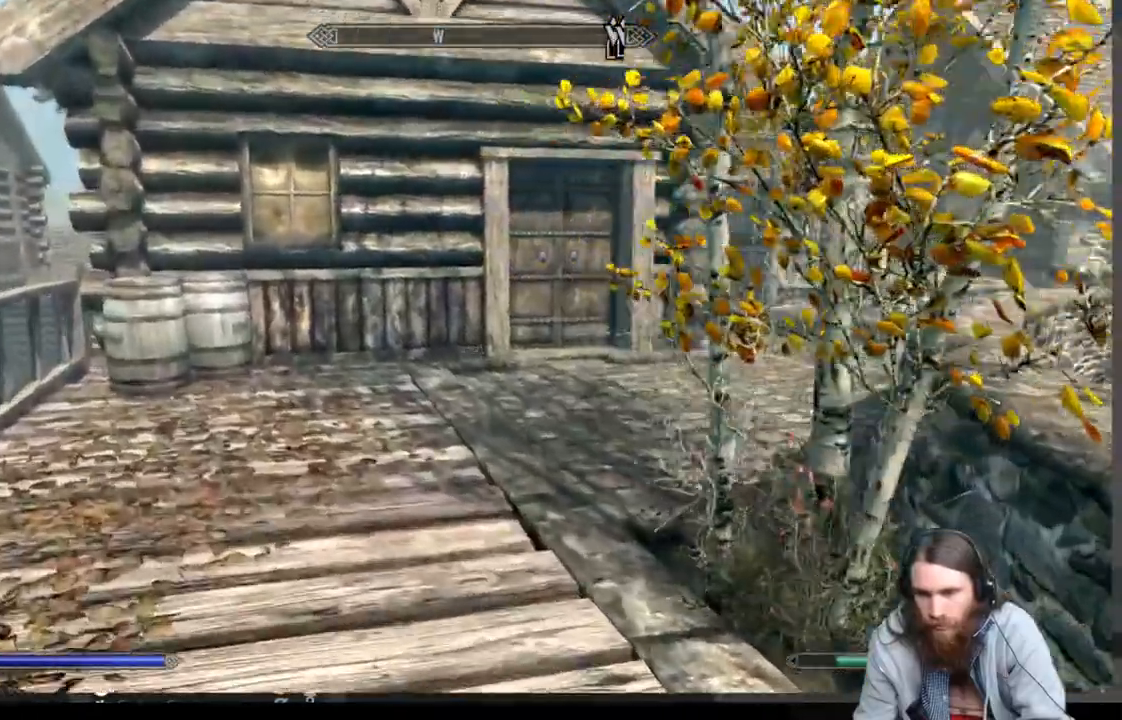
{"buttons": [], "left_stick": "up-left", "right_stick": "right", "events": []}
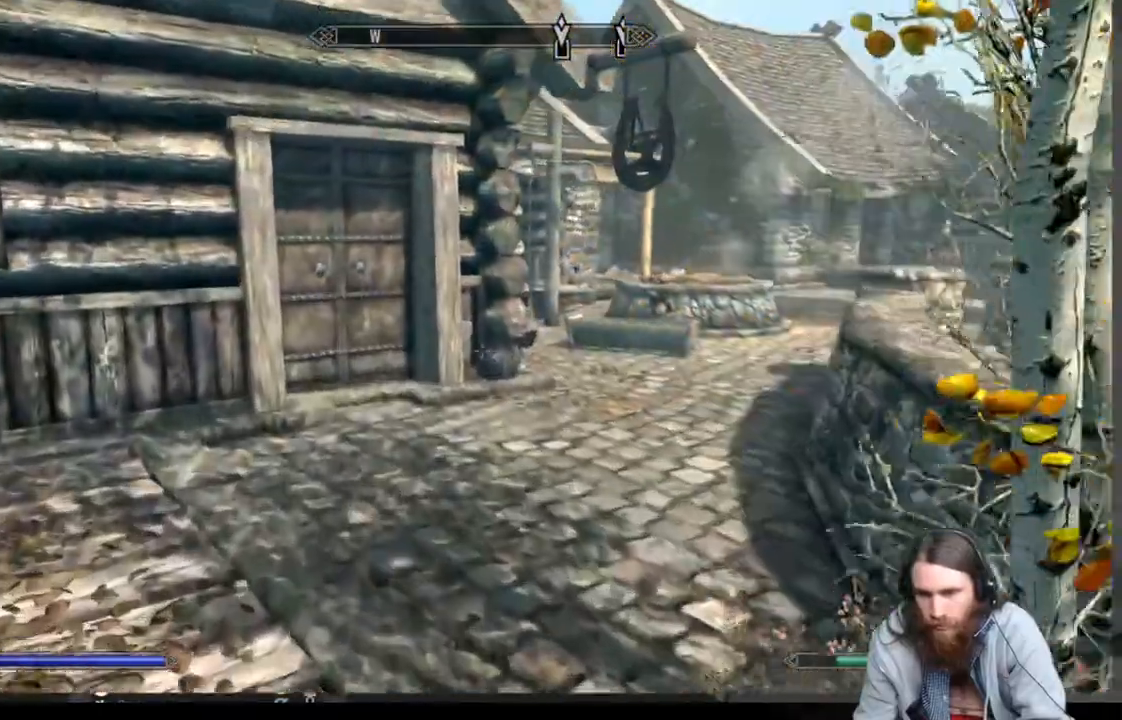
{"buttons": ["L1"], "left_stick": "up", "right_stick": "right", "events": [[33, "left_stick", "up"], [433, "L1", "down"]]}
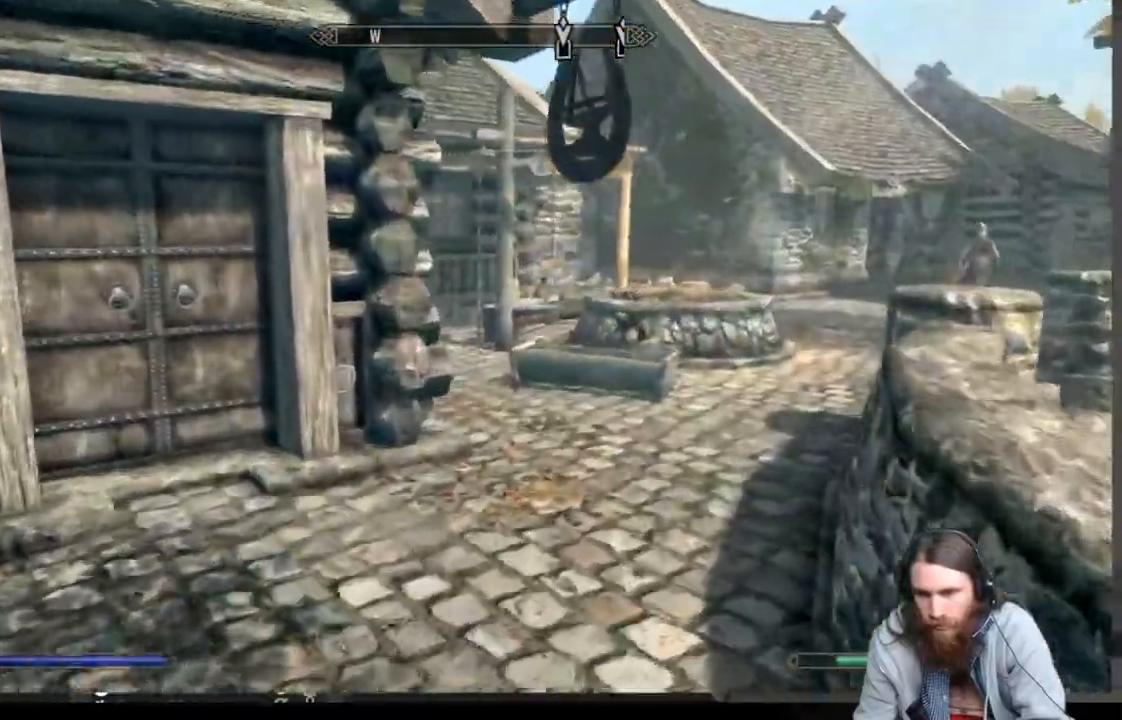
{"buttons": [], "left_stick": "up", "right_stick": "right", "events": [[83, "L1", "up"]]}
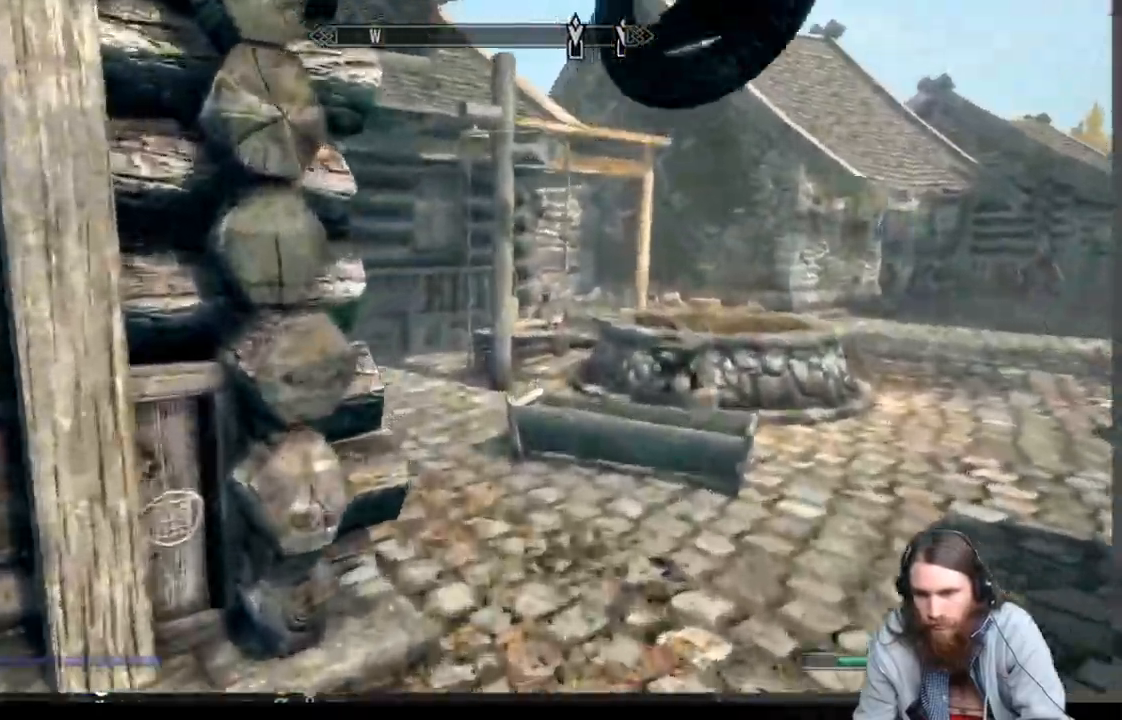
{"buttons": [], "left_stick": "up-right", "right_stick": "right", "events": [[317, "L1", "down"], [417, "left_stick", "up-right"], [483, "L1", "up"]]}
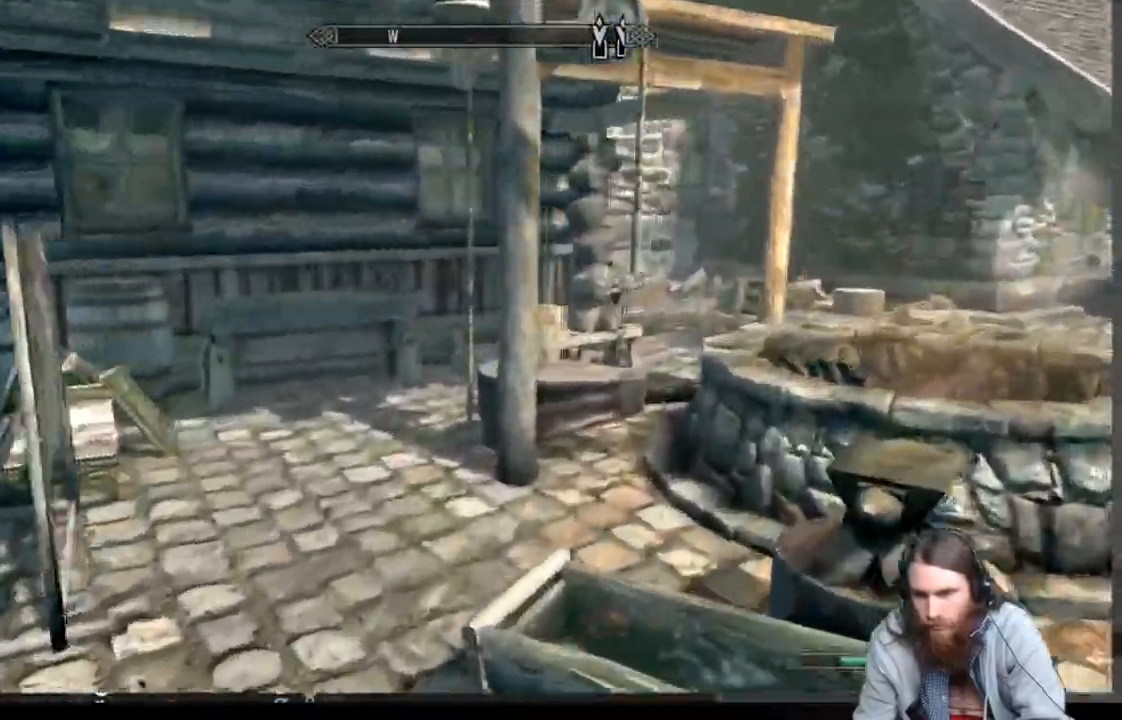
{"buttons": [], "left_stick": "up", "right_stick": "right", "events": [[117, "left_stick", "up"], [250, "left_stick", "up-right"], [467, "left_stick", "up"]]}
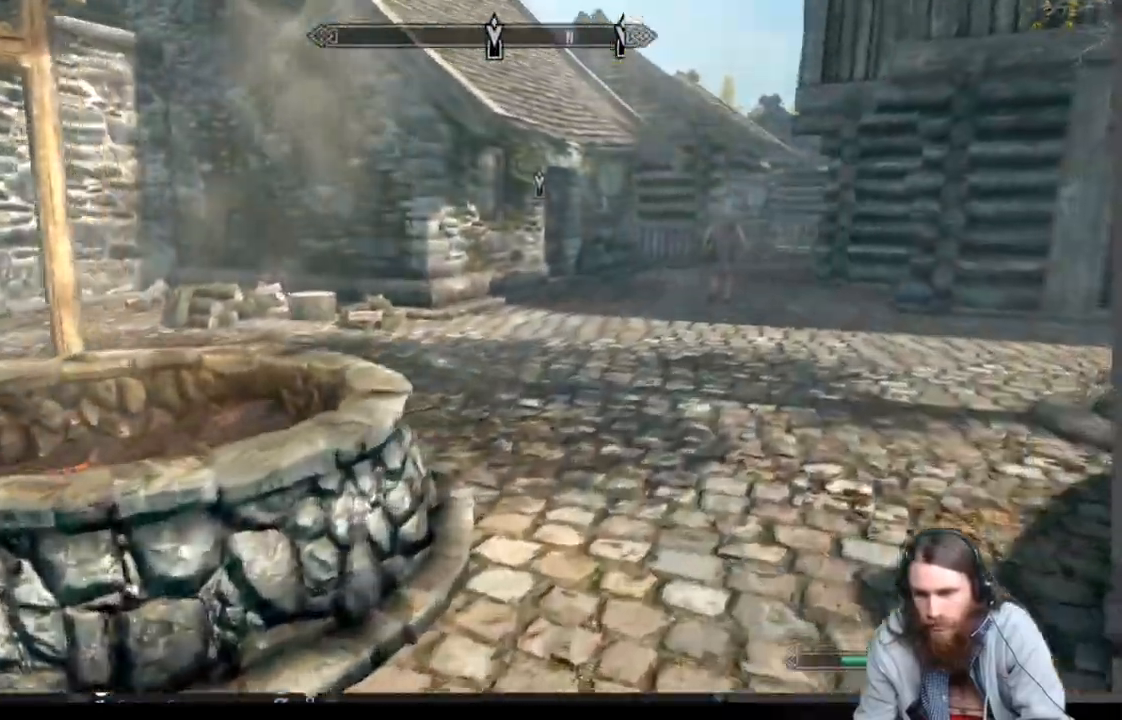
{"buttons": ["L1"], "left_stick": "up", "right_stick": "center", "events": [[217, "right_stick", "center"], [367, "L1", "down"]]}
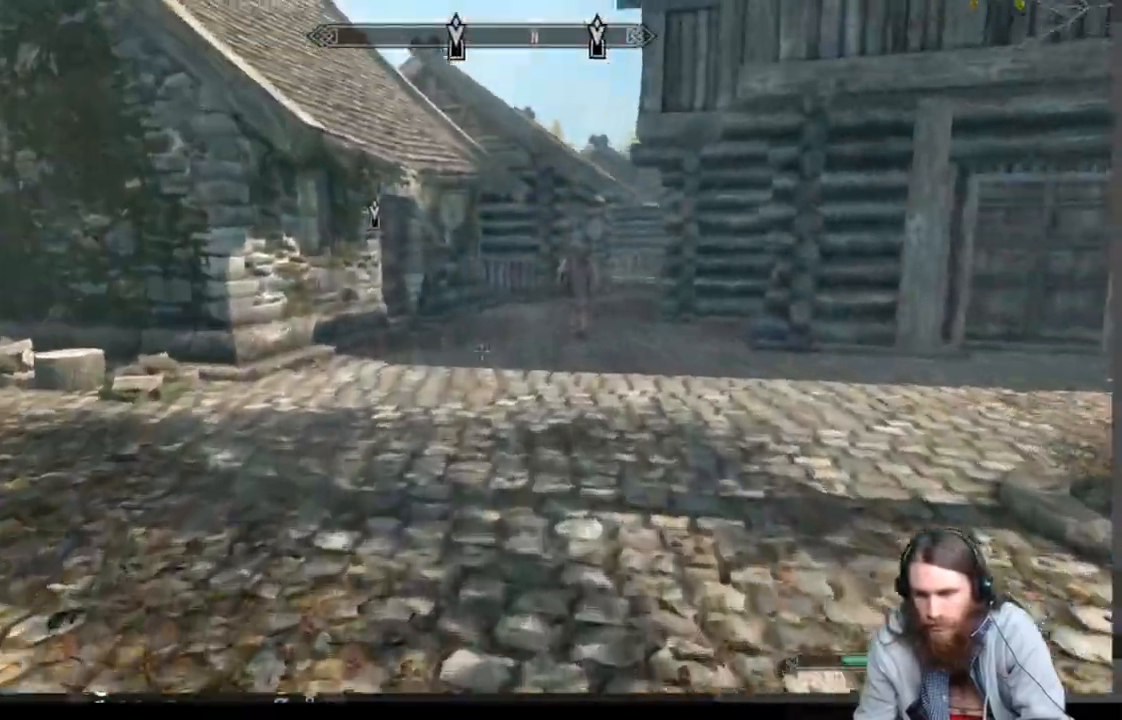
{"buttons": [], "left_stick": "up-right", "right_stick": "center", "events": [[83, "L1", "up"], [100, "left_stick", "up-right"]]}
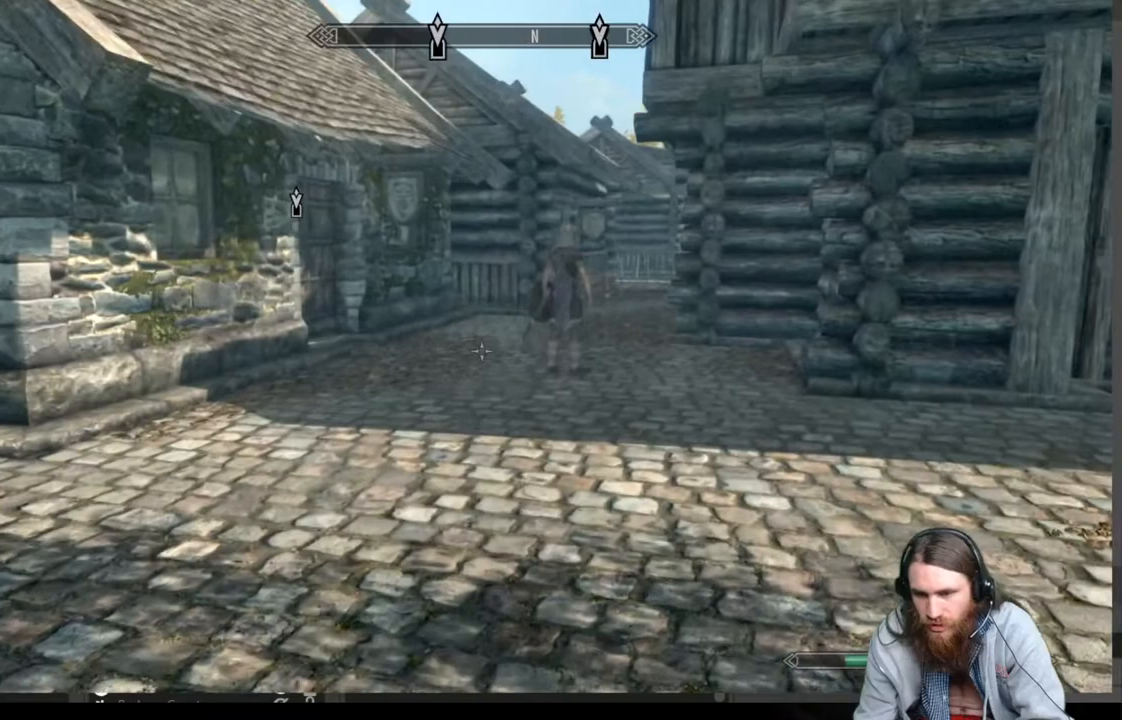
{"buttons": [], "left_stick": "up", "right_stick": "center", "events": [[317, "L1", "down"], [367, "left_stick", "up"], [500, "L1", "up"]]}
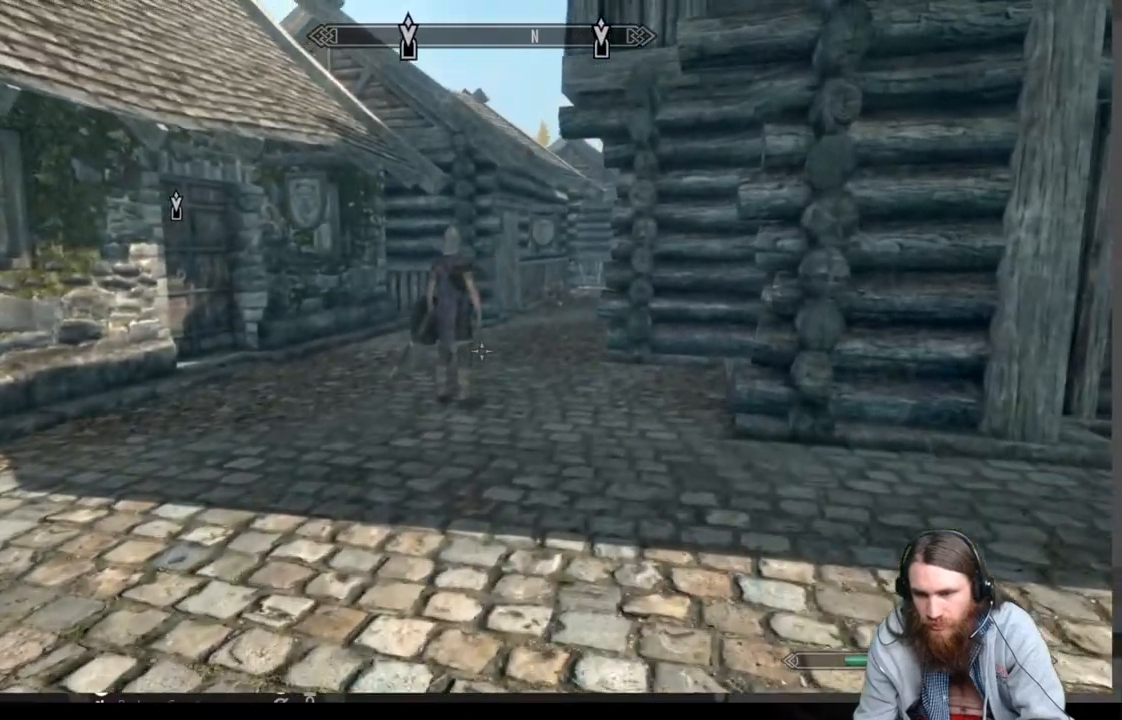
{"buttons": [], "left_stick": "up", "right_stick": "center", "events": []}
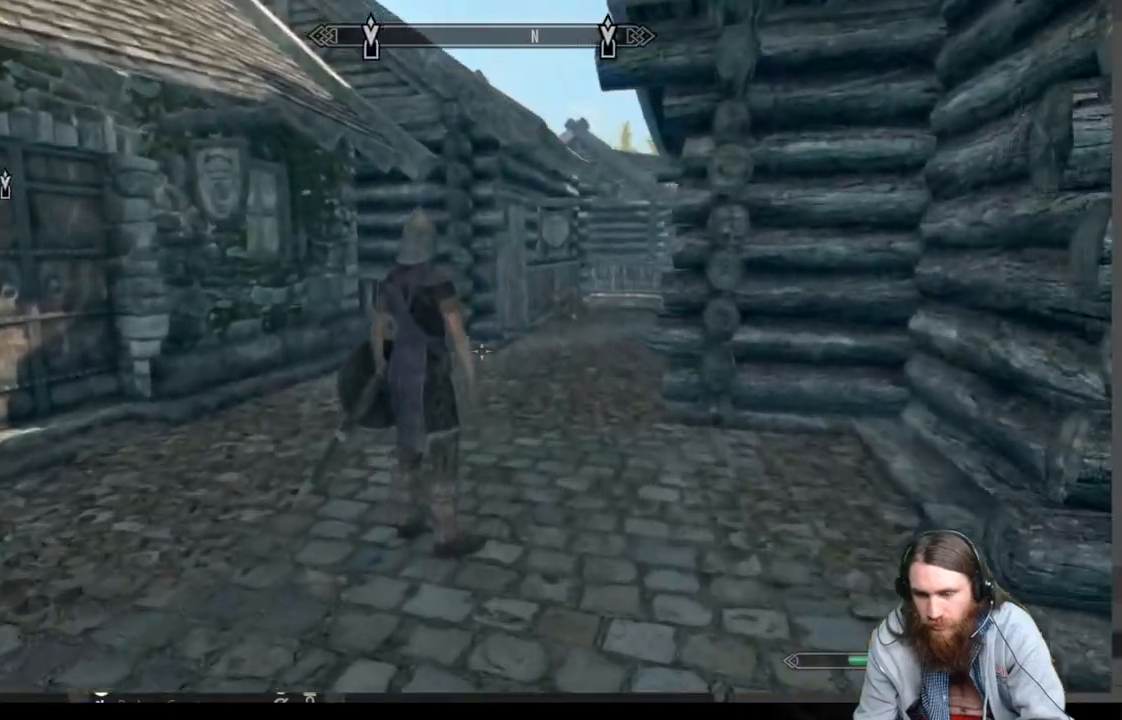
{"buttons": [], "left_stick": "up", "right_stick": "center", "events": [[200, "left_stick", "up-right"], [467, "left_stick", "up"]]}
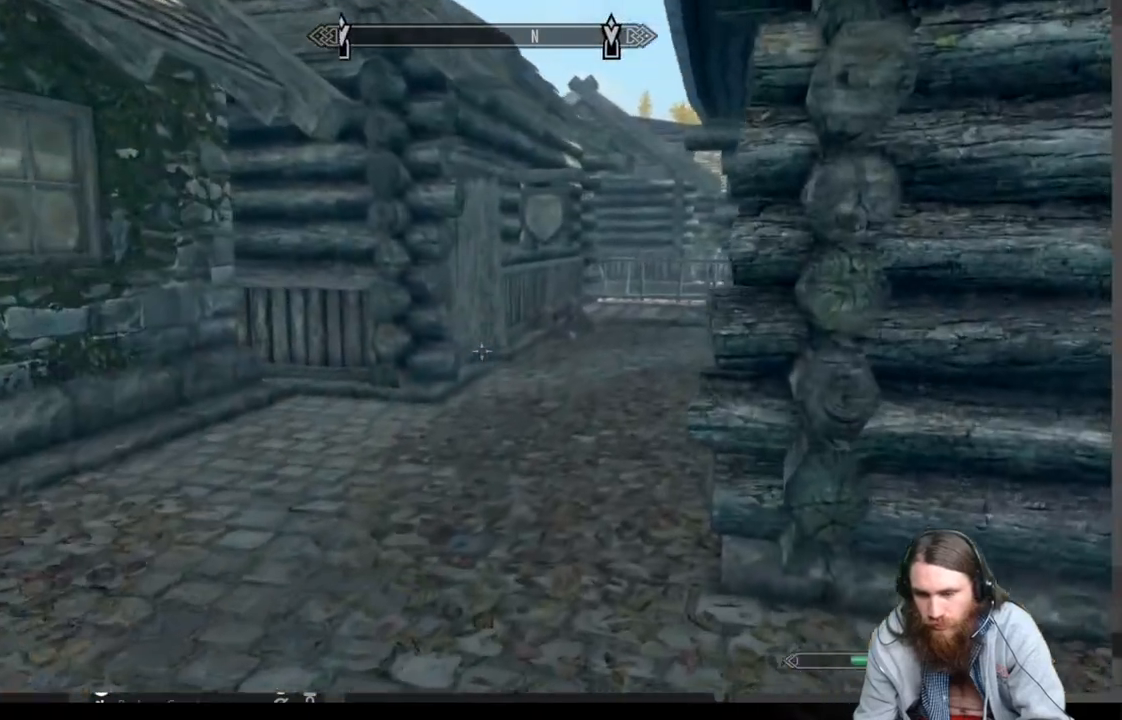
{"buttons": [], "left_stick": "up", "right_stick": "center", "events": []}
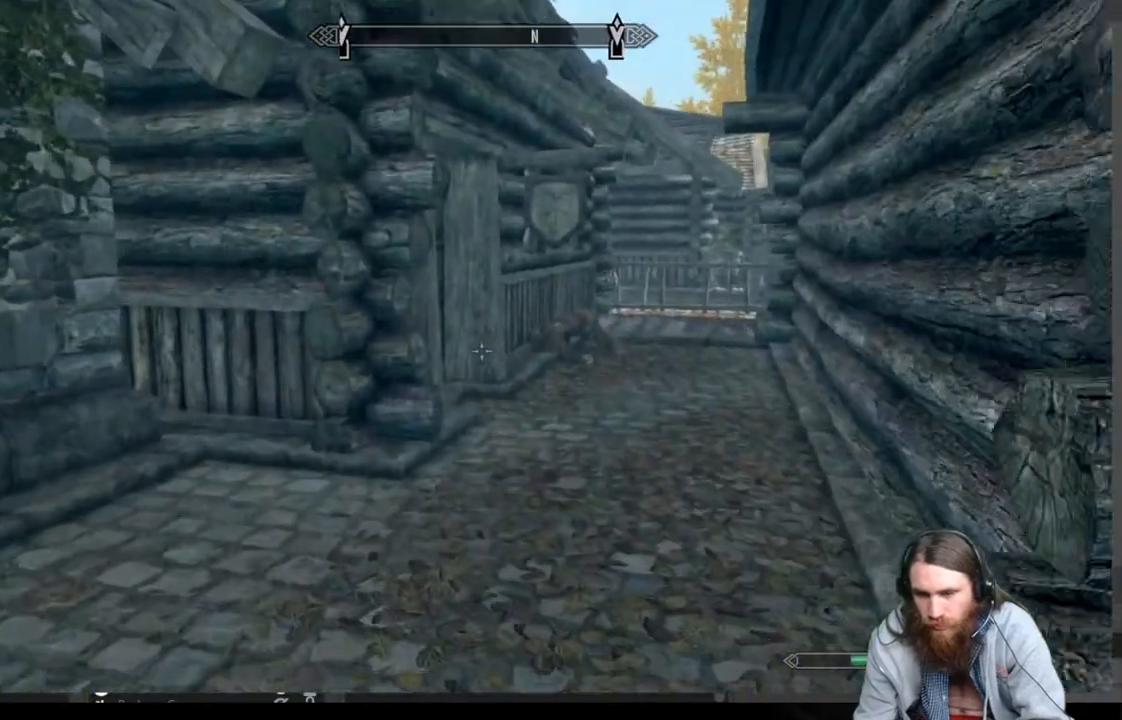
{"buttons": [], "left_stick": "up-right", "right_stick": "left", "events": [[350, "left_stick", "up-right"], [417, "right_stick", "left"]]}
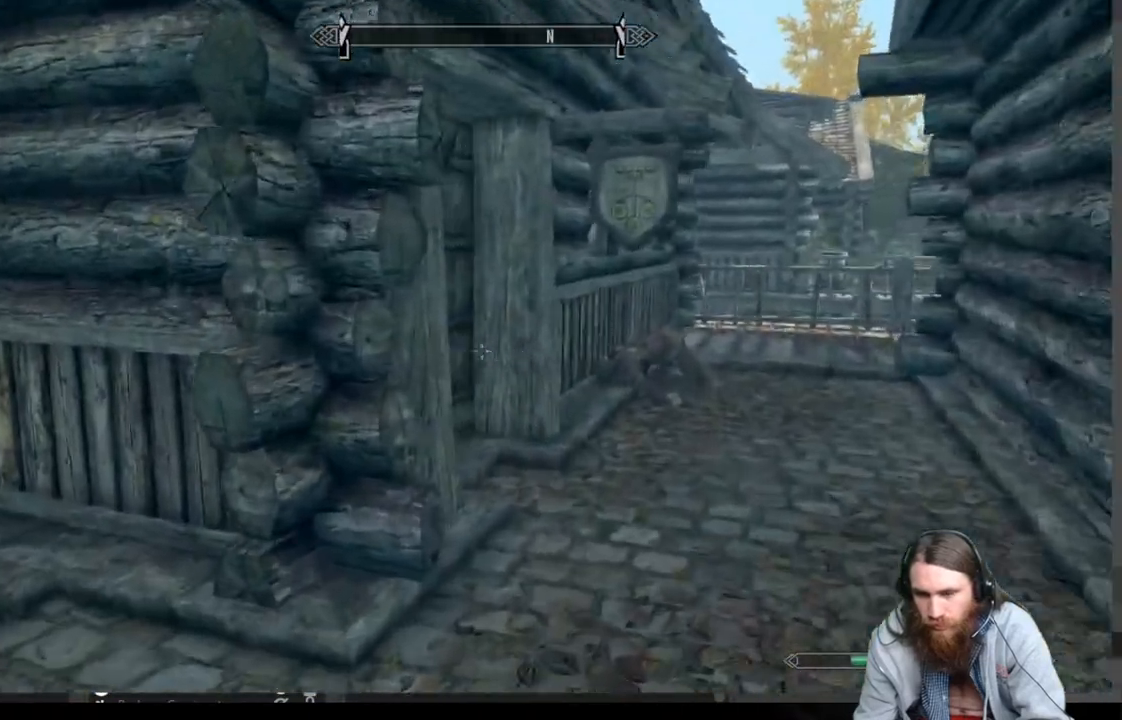
{"buttons": [], "left_stick": "up-right", "right_stick": "left", "events": [[100, "left_stick", "right"], [167, "right_stick", "center"], [283, "right_stick", "left"], [450, "left_stick", "up-right"]]}
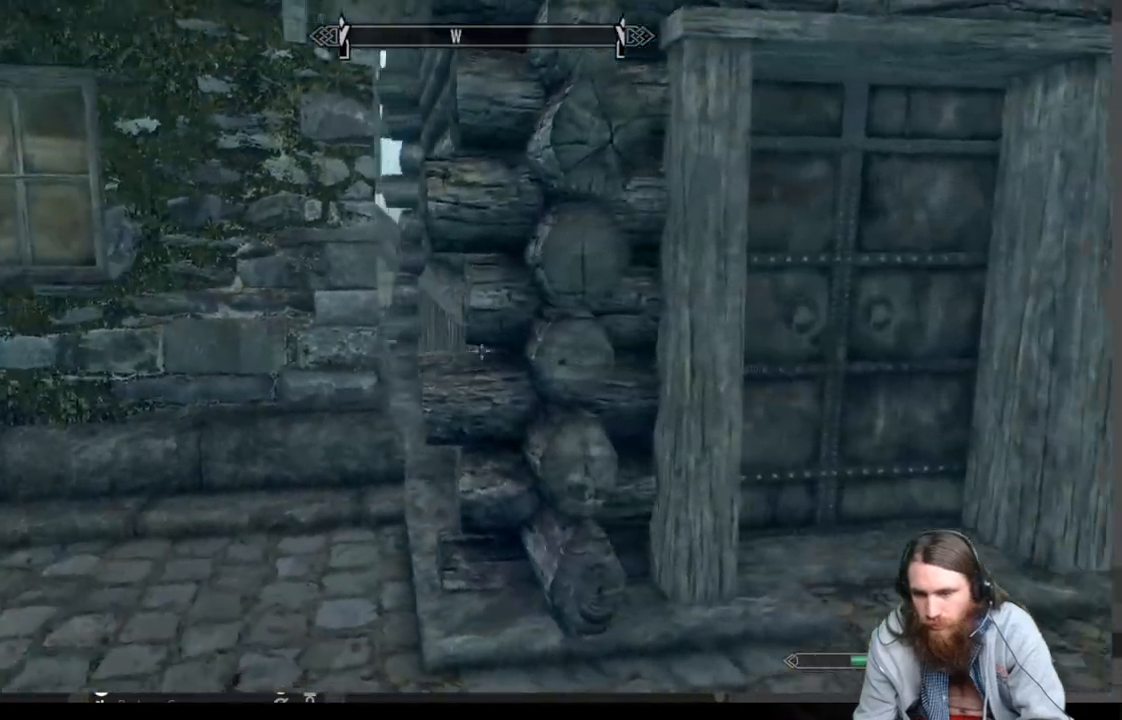
{"buttons": [], "left_stick": "center", "right_stick": "center", "events": [[17, "right_stick", "center"], [433, "left_stick", "center"]]}
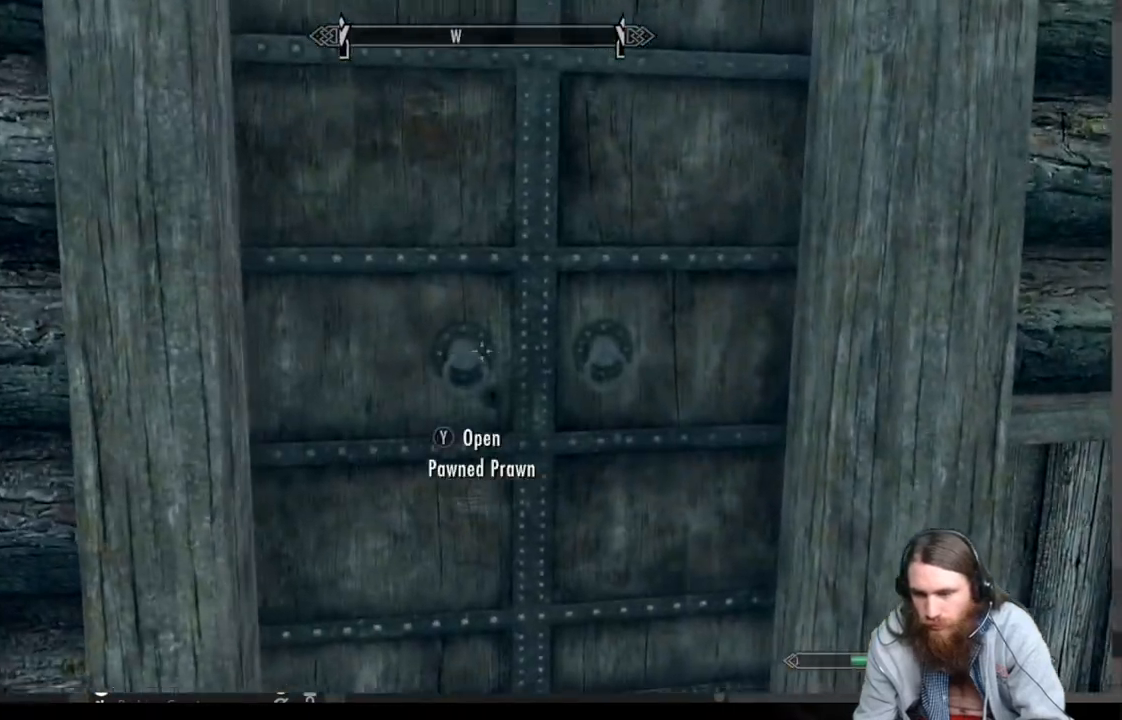
{"buttons": [], "left_stick": "center", "right_stick": "center", "events": [[283, "START", "down"], [417, "START", "up"]]}
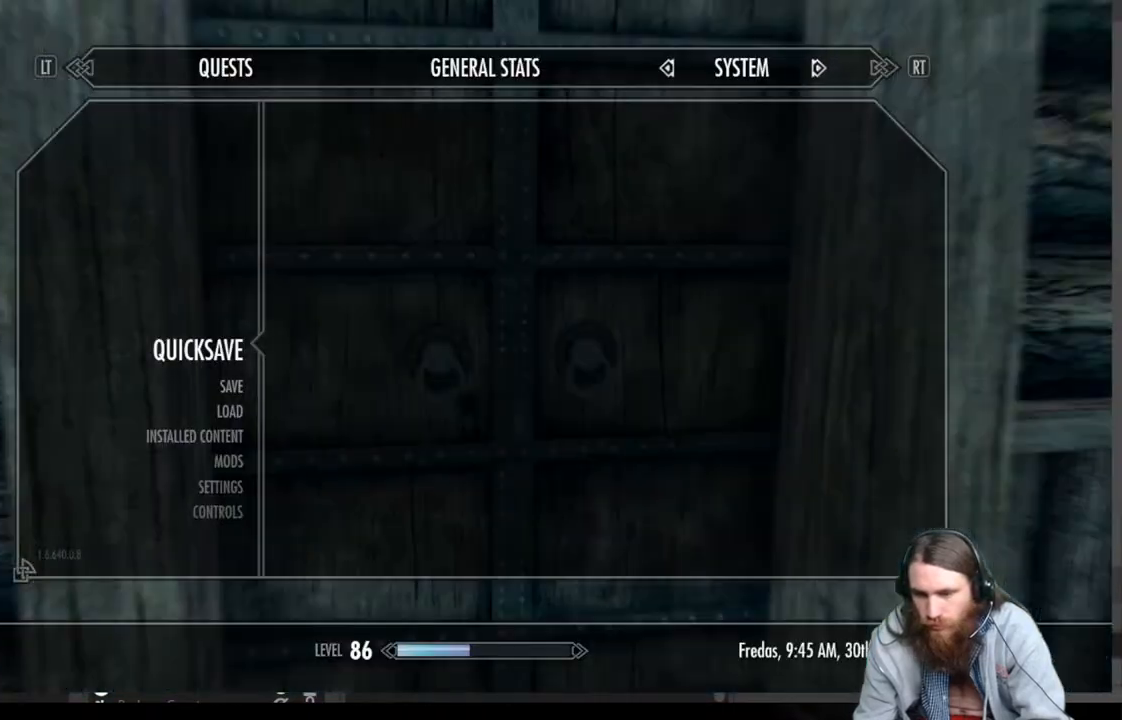
{"buttons": [], "left_stick": "center", "right_stick": "center", "events": []}